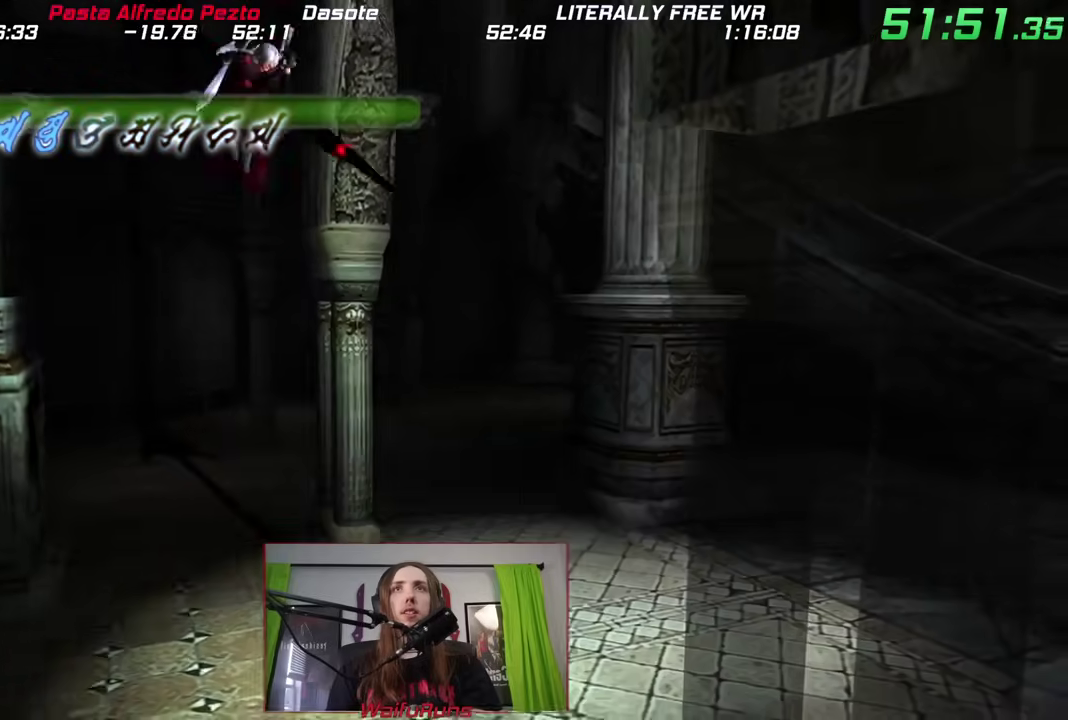
Gameplay with a controller (Nintendo layout); each line is a JSON object with the inputs held at the frame after it. "events" lists button and stick changes between this image and that frame as [ms after this image, input, new state], when the widget could be followed in between. This overlay highlights the sticks when they move; stick clicks (L3 R3) are not distinguishable. Not read: A B DPAD_LEFT DPAD_RIGHT DPAD_UP HOME L1 L3 R3 SELECT START Y.
{"buttons": [], "left_stick": "center", "right_stick": "center", "events": []}
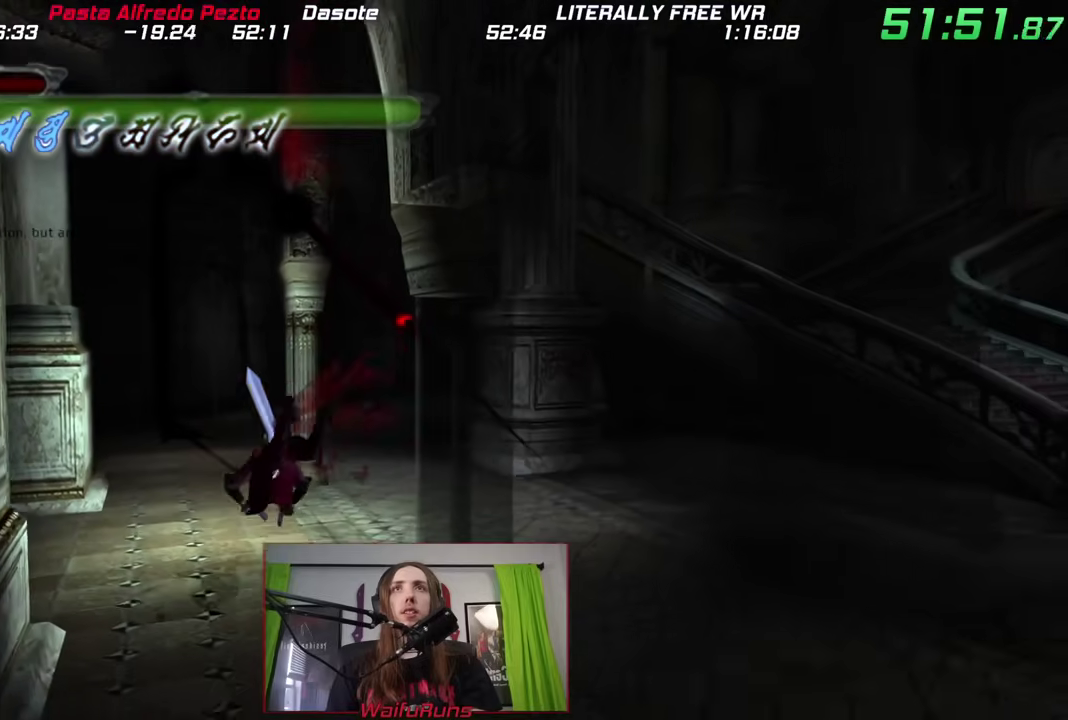
{"buttons": [], "left_stick": "center", "right_stick": "down", "events": [[183, "left_stick", "up"], [433, "left_stick", "center"], [450, "right_stick", "down"]]}
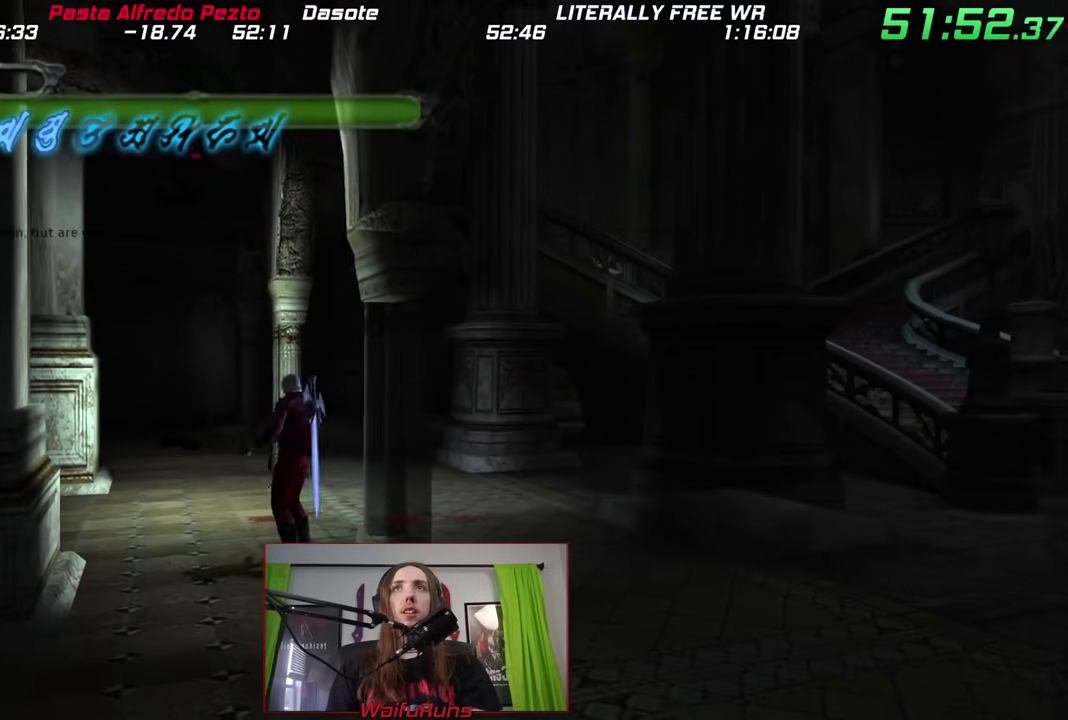
{"buttons": [], "left_stick": "center", "right_stick": "down", "events": []}
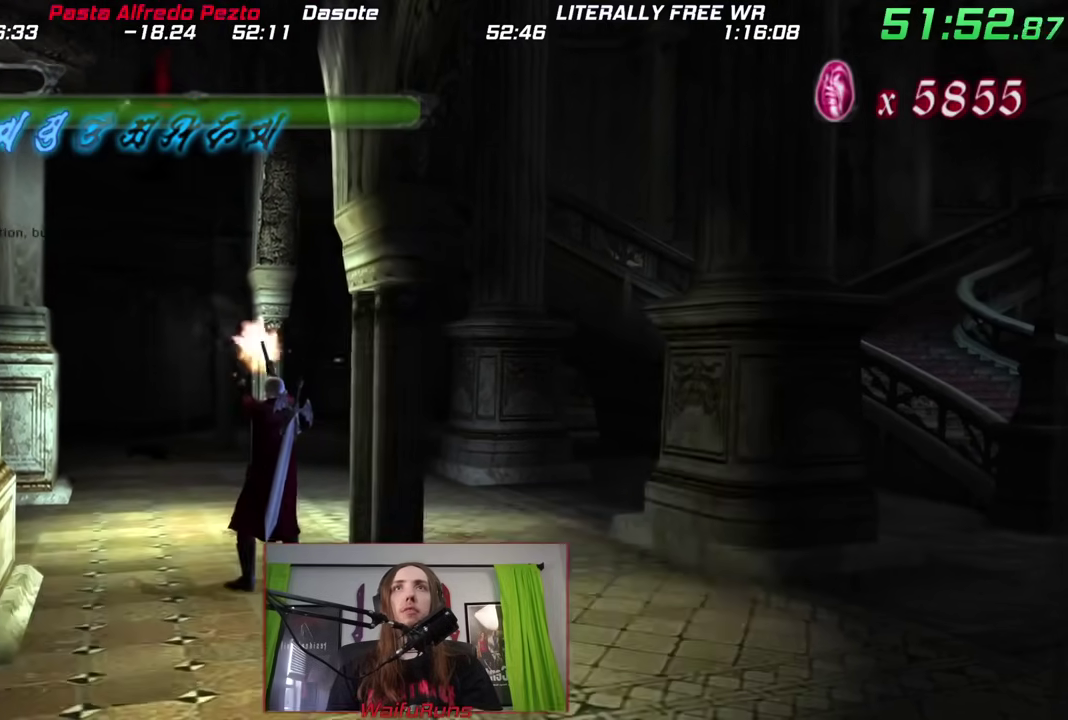
{"buttons": [], "left_stick": "center", "right_stick": "down", "events": []}
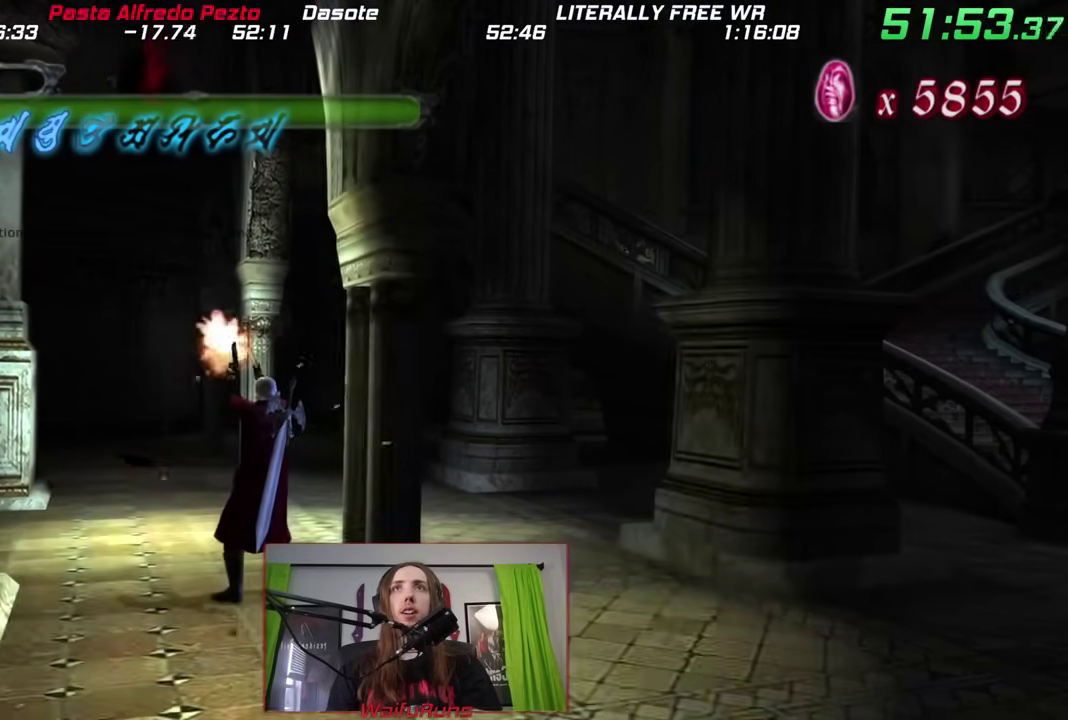
{"buttons": ["X"], "left_stick": "center", "right_stick": "down", "events": [[483, "X", "down"]]}
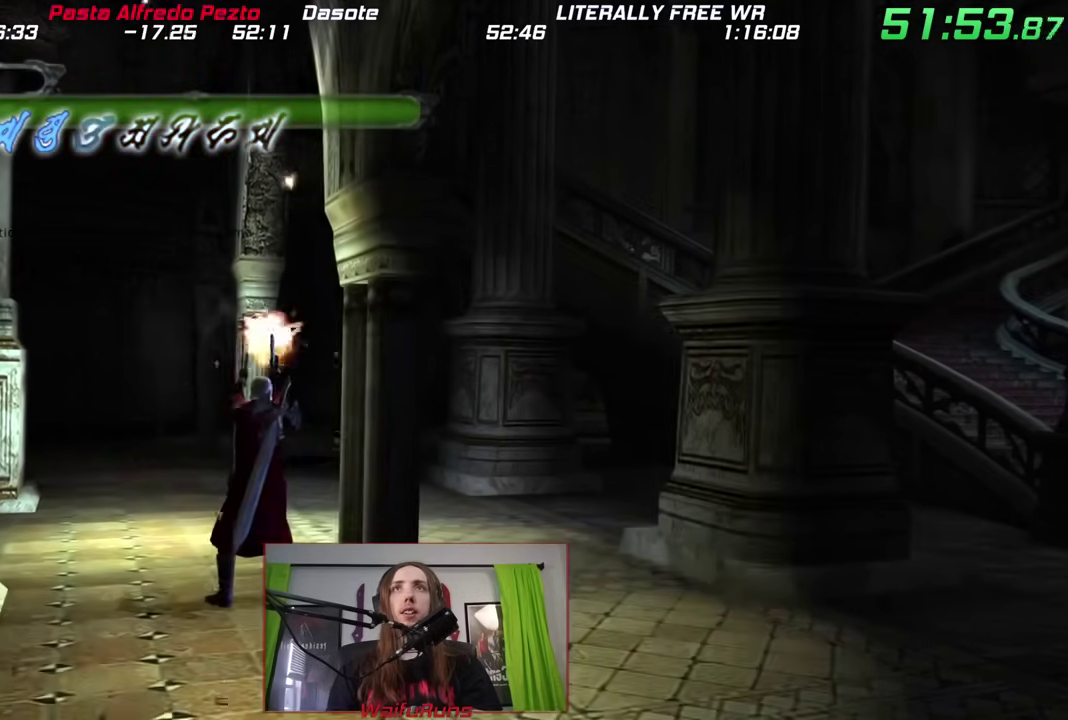
{"buttons": ["X"], "left_stick": "center", "right_stick": "down", "events": [[33, "X", "up"], [83, "X", "down"]]}
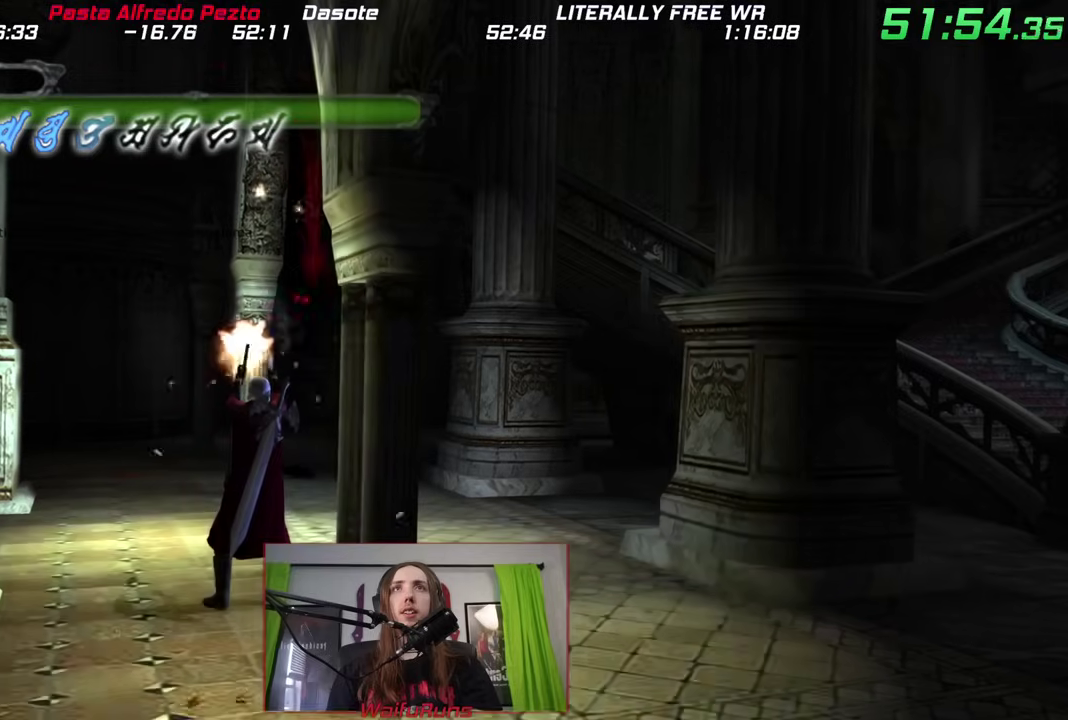
{"buttons": ["X"], "left_stick": "center", "right_stick": "down", "events": []}